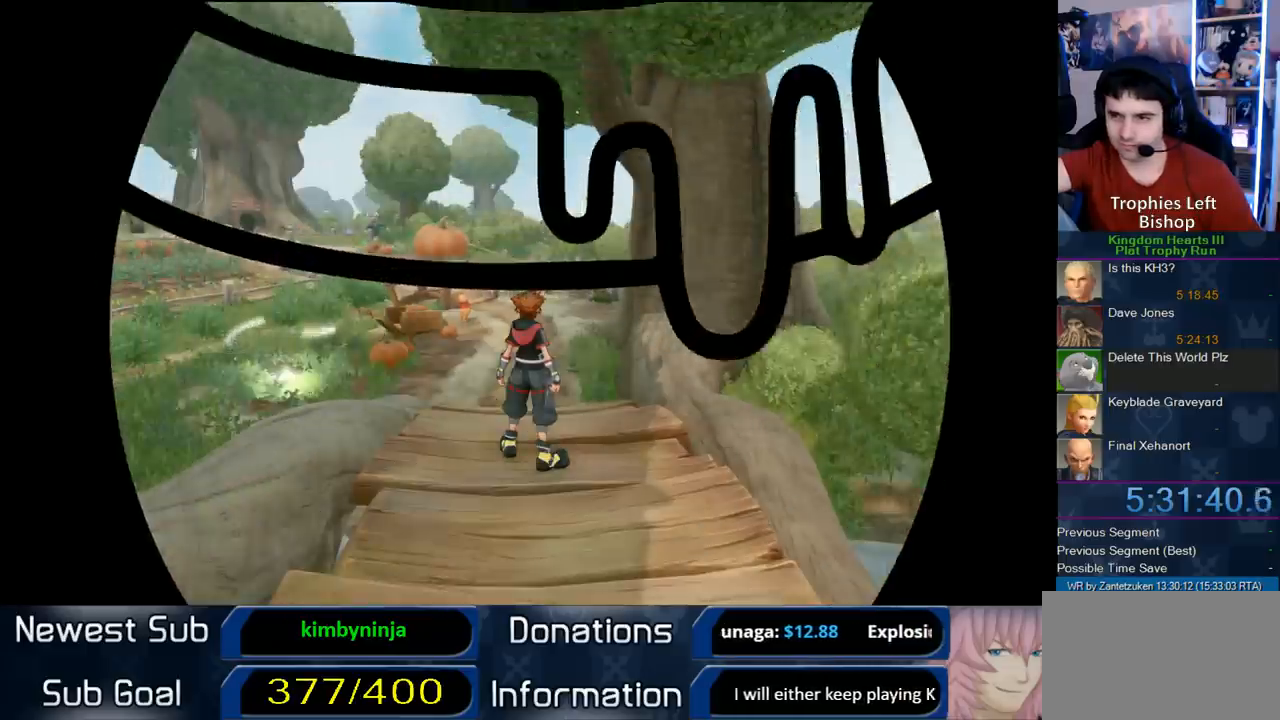
Gameplay with a controller (PlayStation layout); each line is a JSON object with the inputs held at the frame after it. "events" lists button and stick changes between this image and that frame as [ms after this image, input, new state], when the widget could be followed in between. Not read: R3.
{"buttons": [], "left_stick": "up-left", "right_stick": "center", "events": [[300, "left_stick", "up-left"]]}
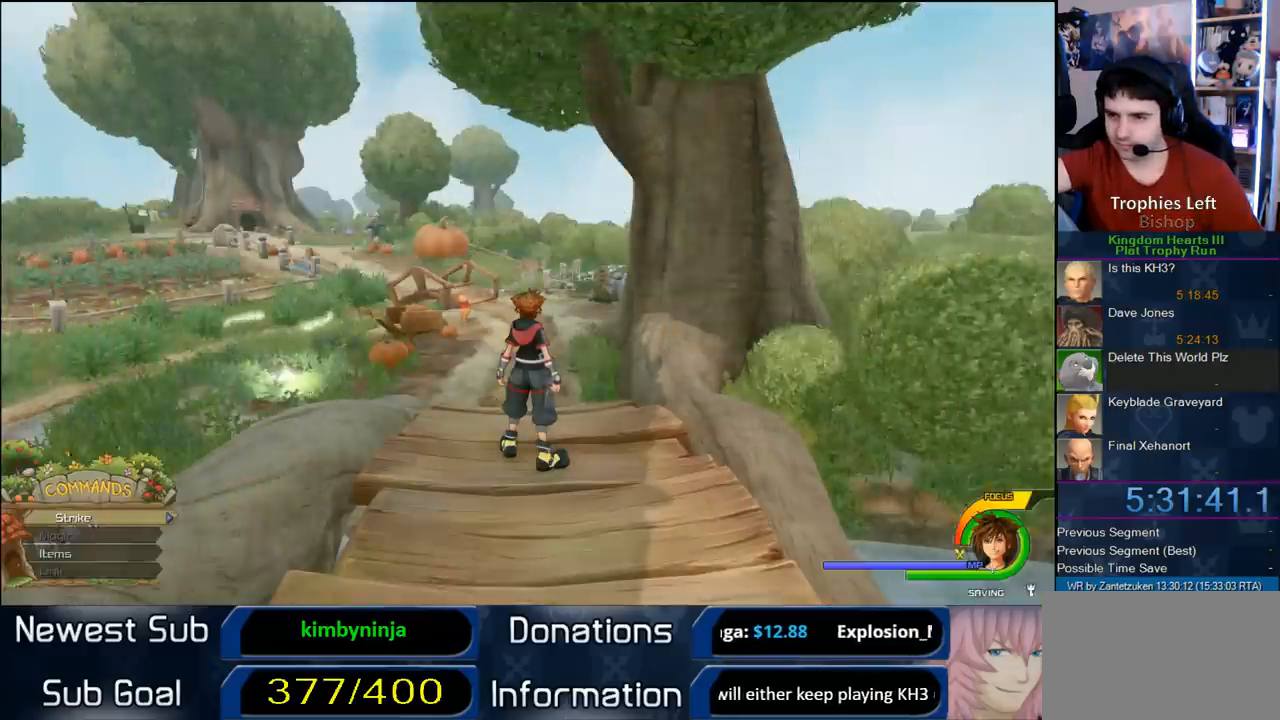
{"buttons": [], "left_stick": "up", "right_stick": "center", "events": [[417, "left_stick", "up"]]}
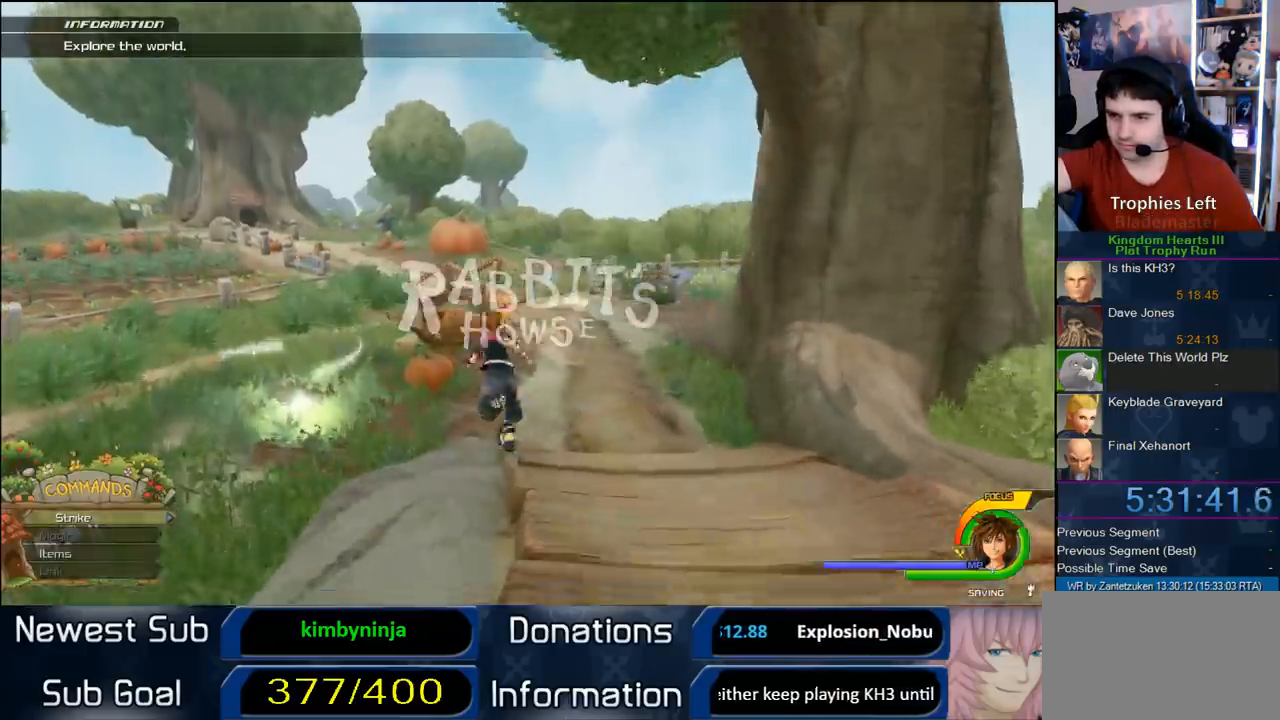
{"buttons": [], "left_stick": "up-left", "right_stick": "center", "events": [[200, "SQUARE", "down"], [283, "SQUARE", "up"], [500, "left_stick", "up-left"]]}
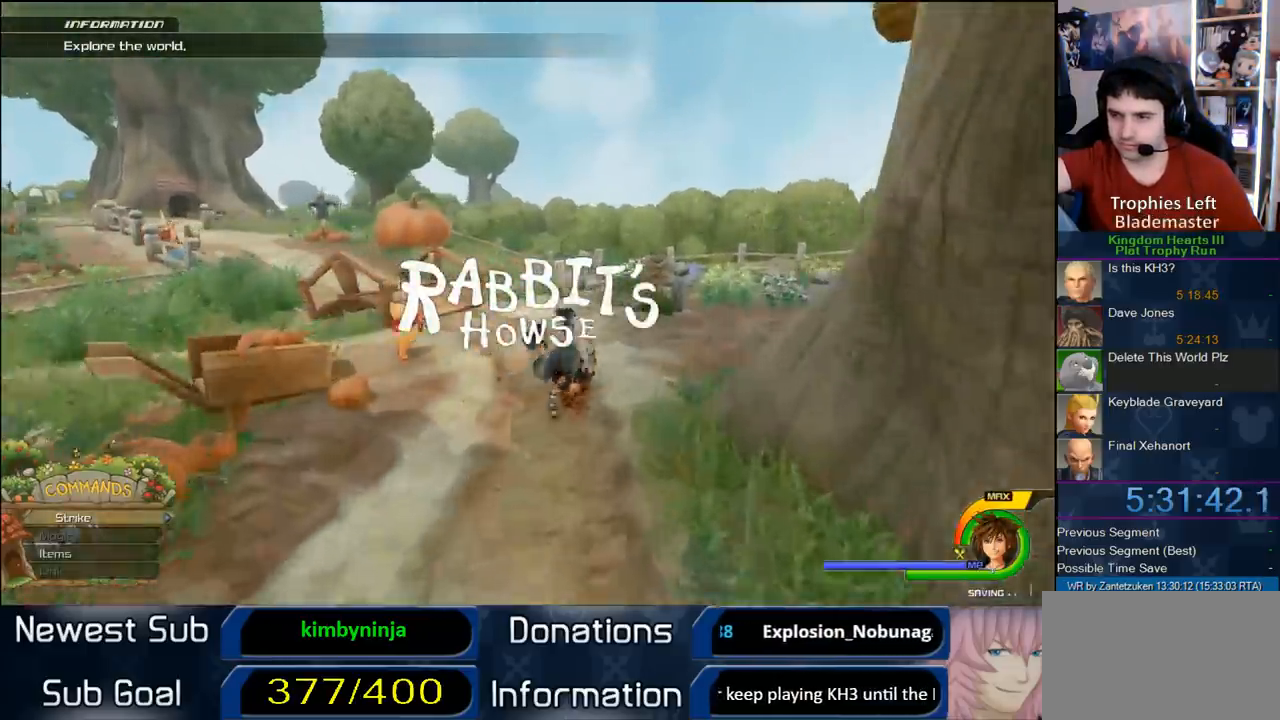
{"buttons": [], "left_stick": "up-left", "right_stick": "center", "events": [[50, "right_stick", "right"], [200, "right_stick", "center"], [367, "SQUARE", "down"], [467, "SQUARE", "up"]]}
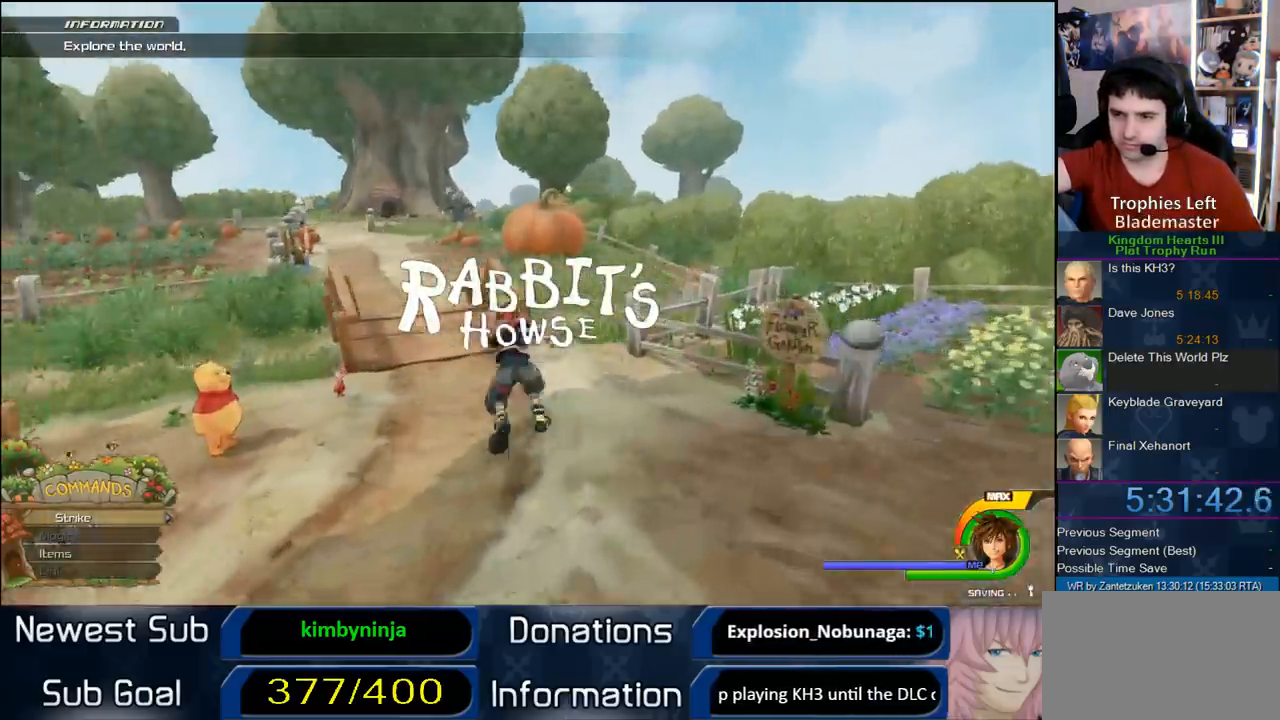
{"buttons": [], "left_stick": "down-right", "right_stick": "left", "events": [[250, "left_stick", "up-right"], [300, "right_stick", "left"], [350, "left_stick", "down-right"]]}
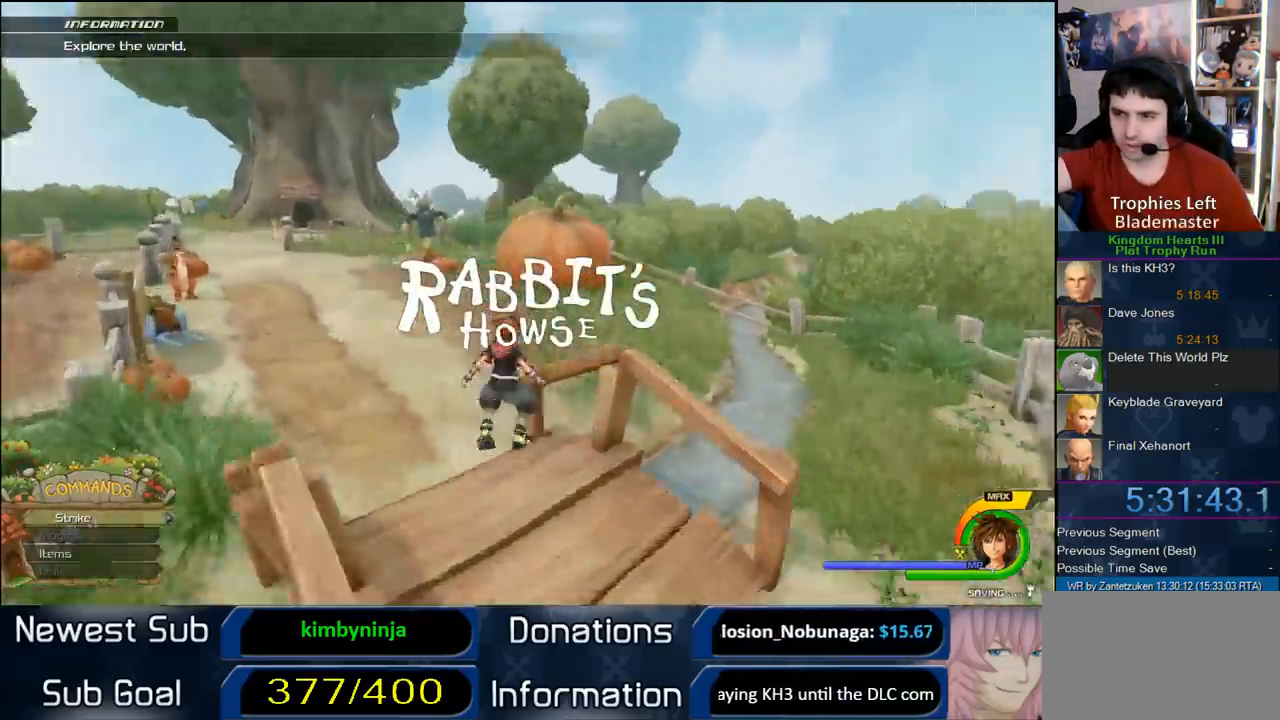
{"buttons": [], "left_stick": "up-right", "right_stick": "center", "events": [[200, "left_stick", "right"], [200, "right_stick", "center"], [433, "left_stick", "up-right"]]}
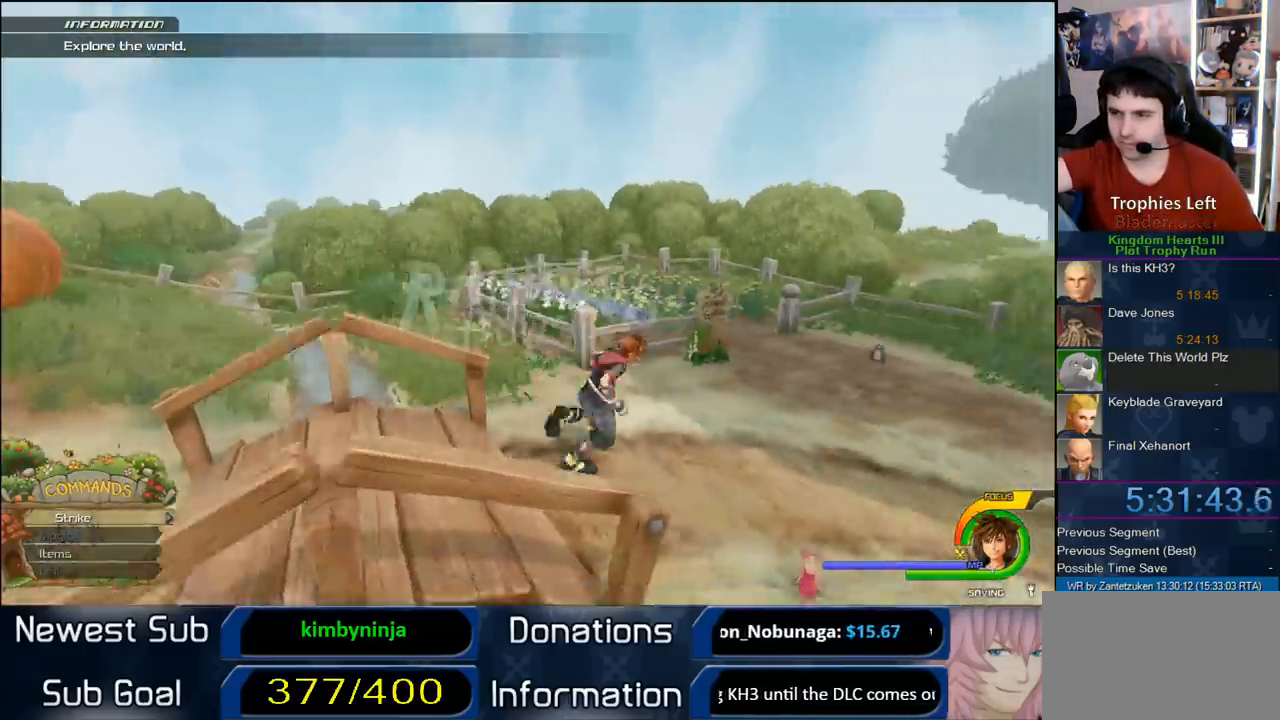
{"buttons": [], "left_stick": "center", "right_stick": "center", "events": [[317, "left_stick", "center"]]}
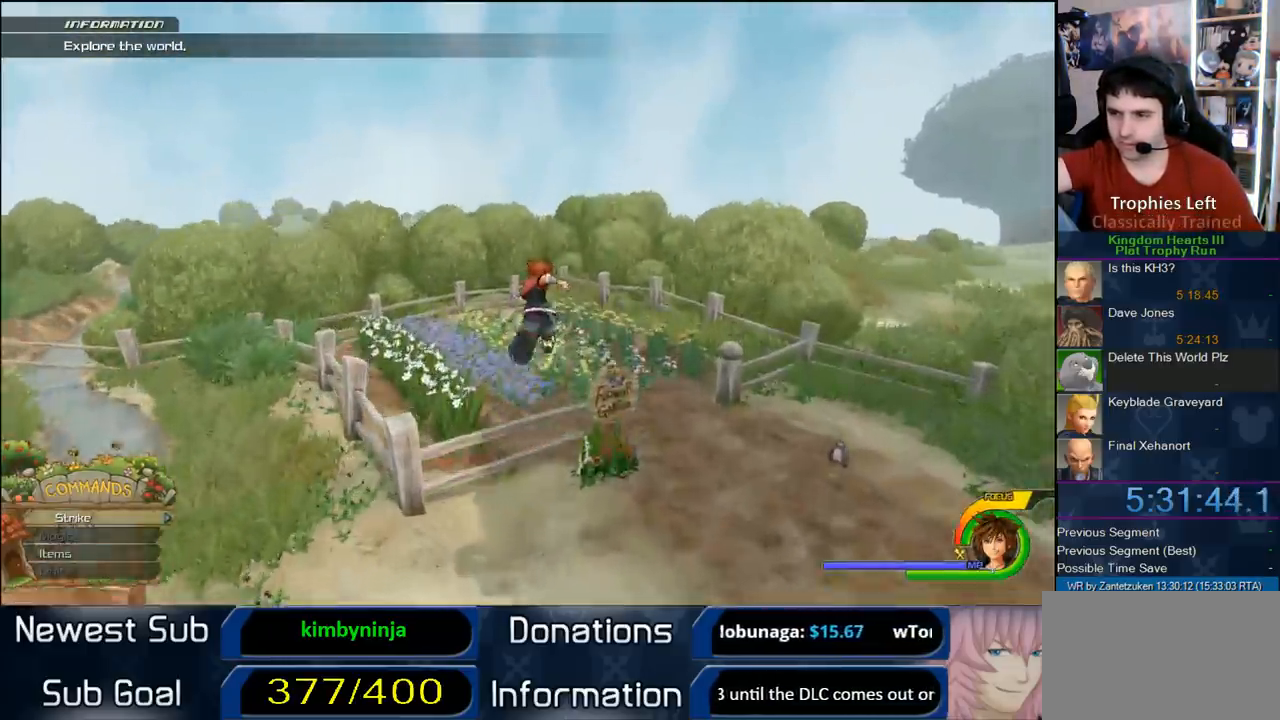
{"buttons": [], "left_stick": "center", "right_stick": "center", "events": [[50, "TRIANGLE", "down"], [183, "TRIANGLE", "up"]]}
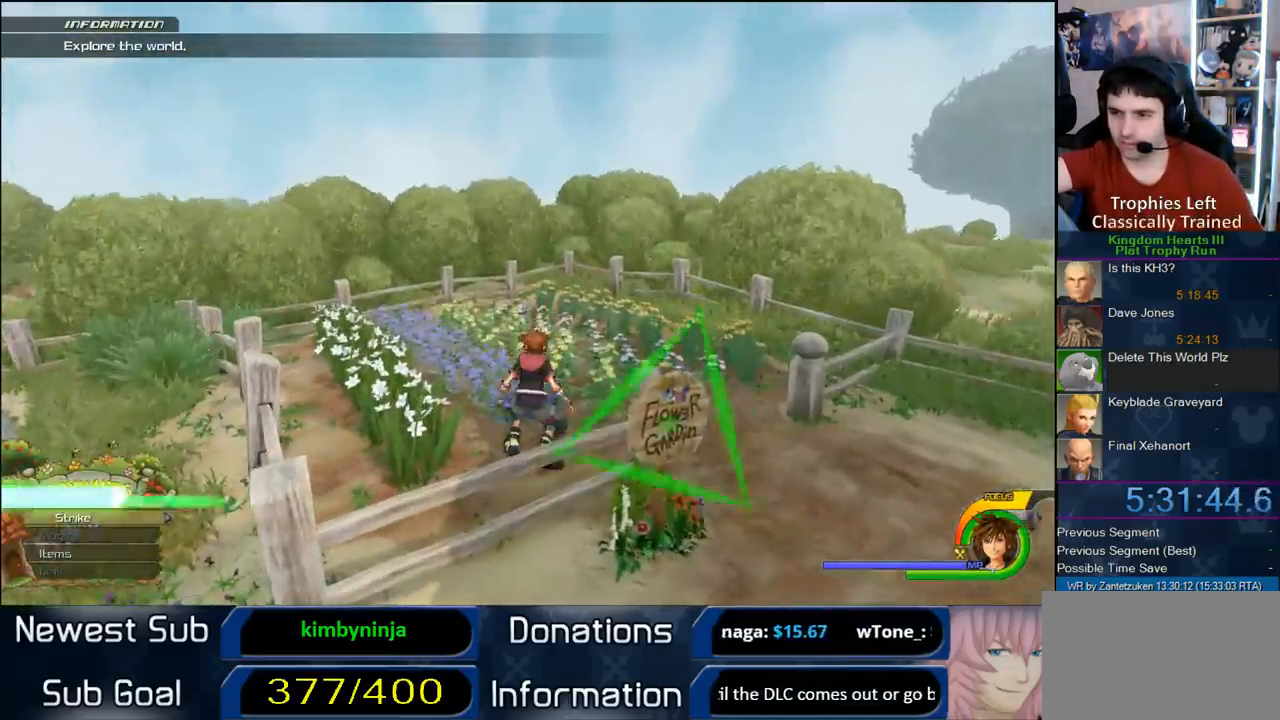
{"buttons": [], "left_stick": "center", "right_stick": "center", "events": [[33, "left_stick", "down-right"], [83, "left_stick", "center"], [150, "TRIANGLE", "down"], [267, "TRIANGLE", "up"]]}
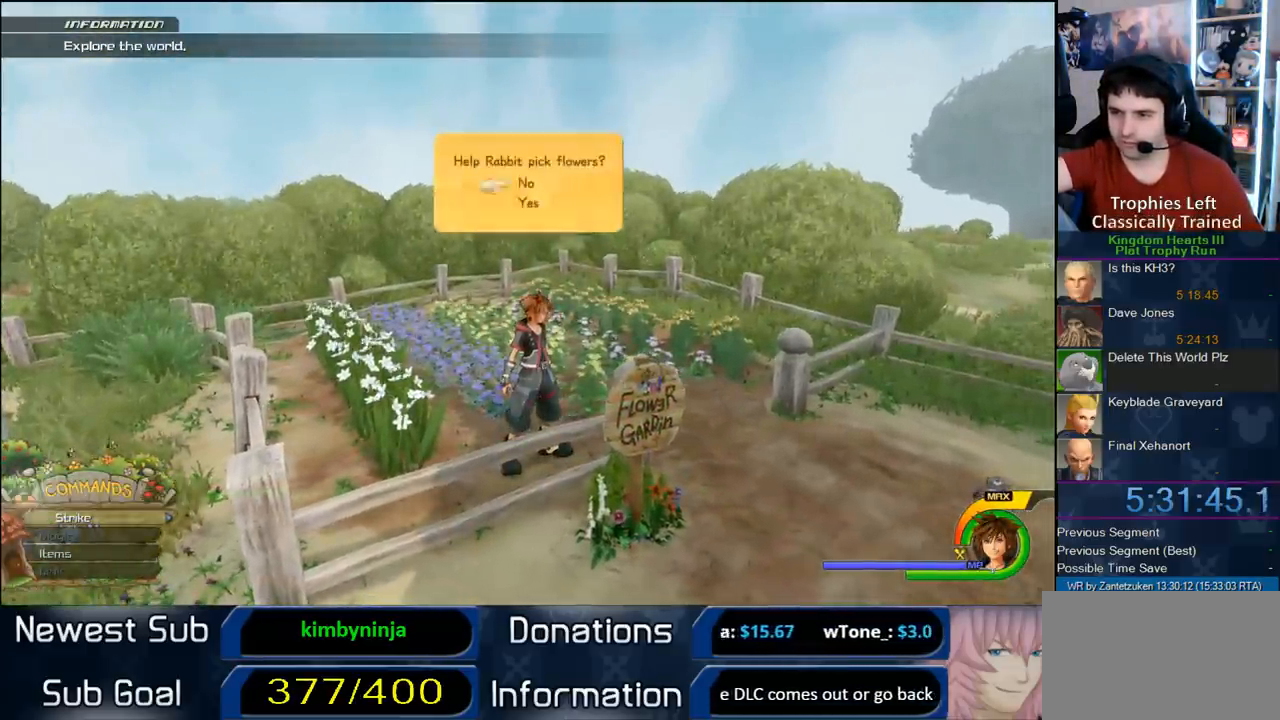
{"buttons": [], "left_stick": "center", "right_stick": "center", "events": [[67, "DPAD_DOWN", "down"], [150, "CIRCLE", "down"], [250, "DPAD_DOWN", "up"], [333, "CIRCLE", "up"]]}
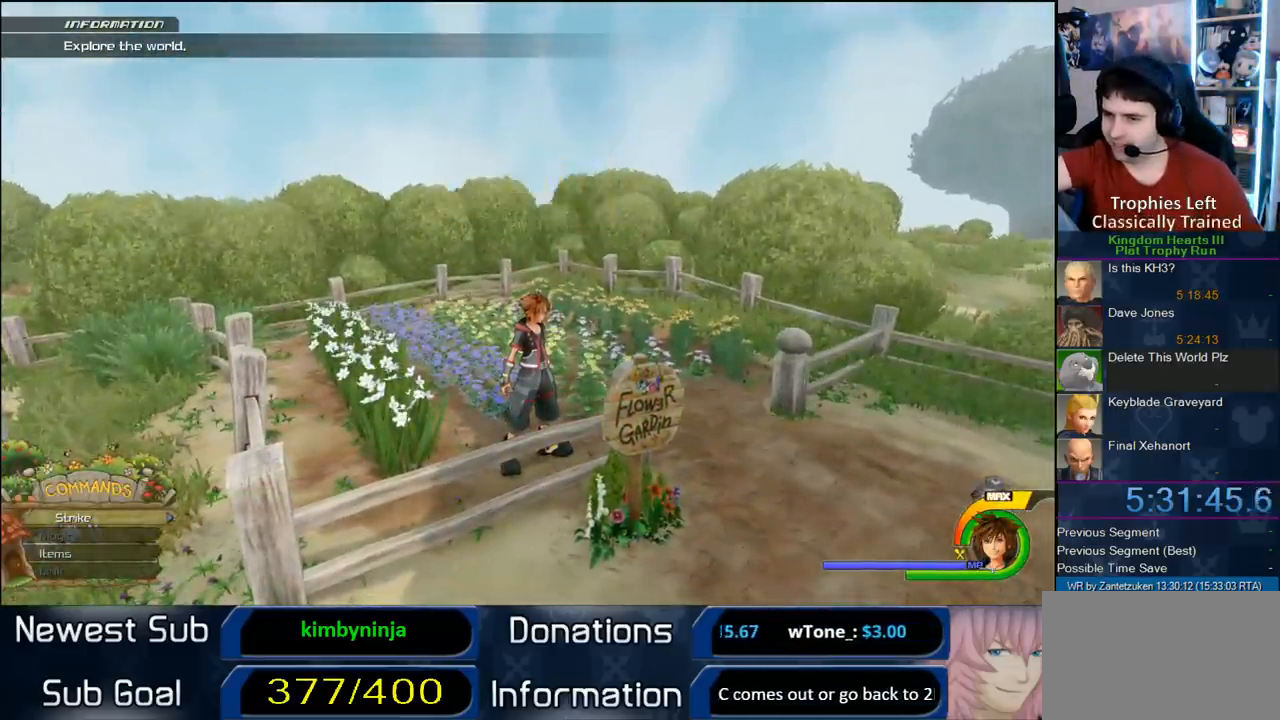
{"buttons": [], "left_stick": "center", "right_stick": "center", "events": []}
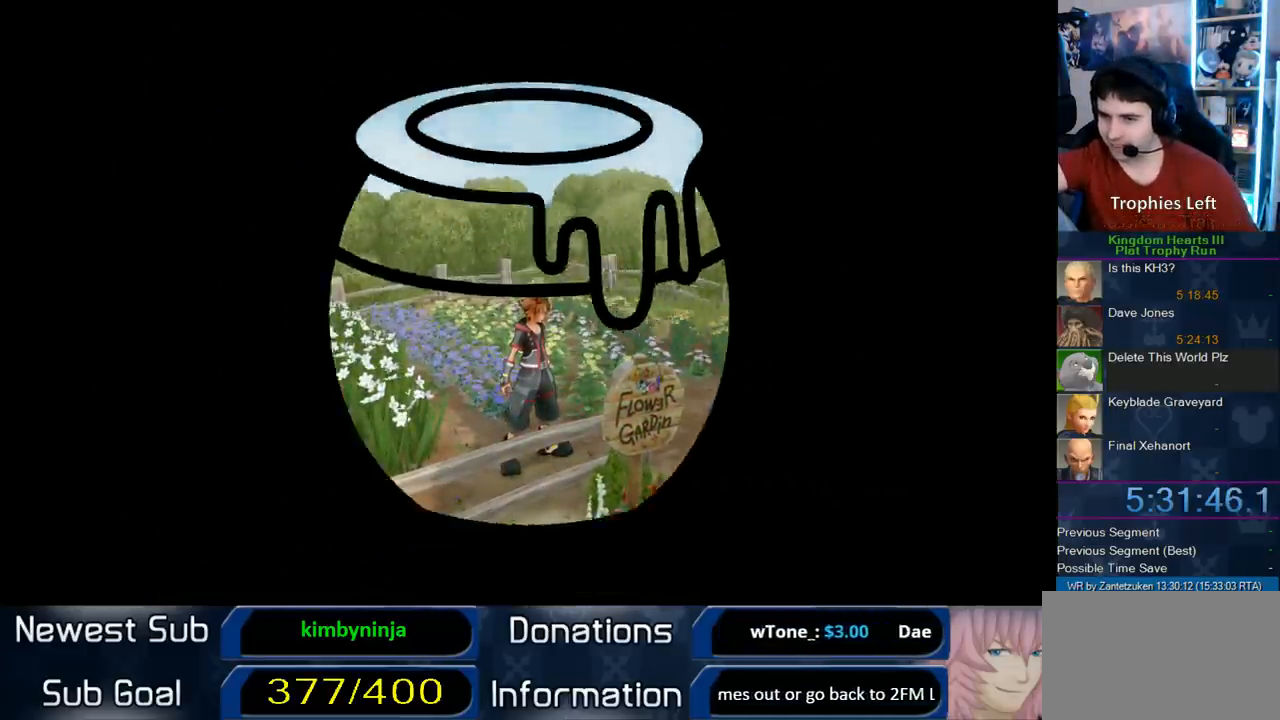
{"buttons": [], "left_stick": "center", "right_stick": "center", "events": []}
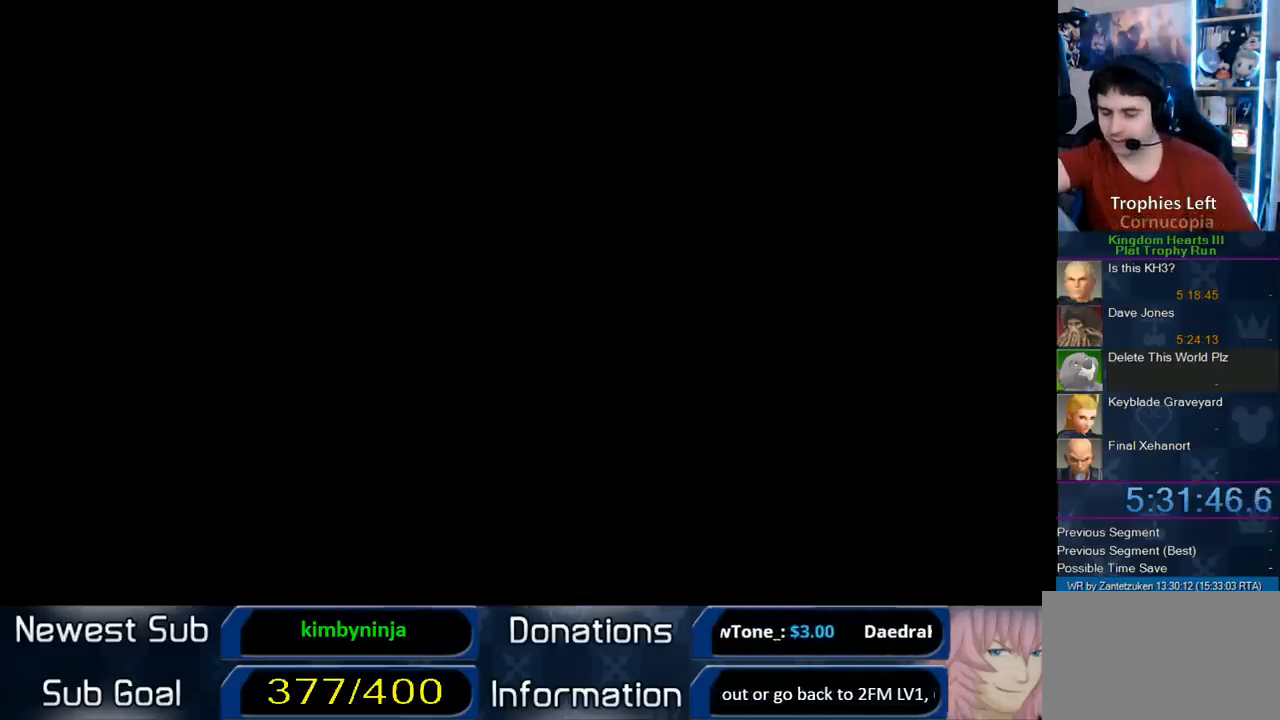
{"buttons": [], "left_stick": "center", "right_stick": "center", "events": []}
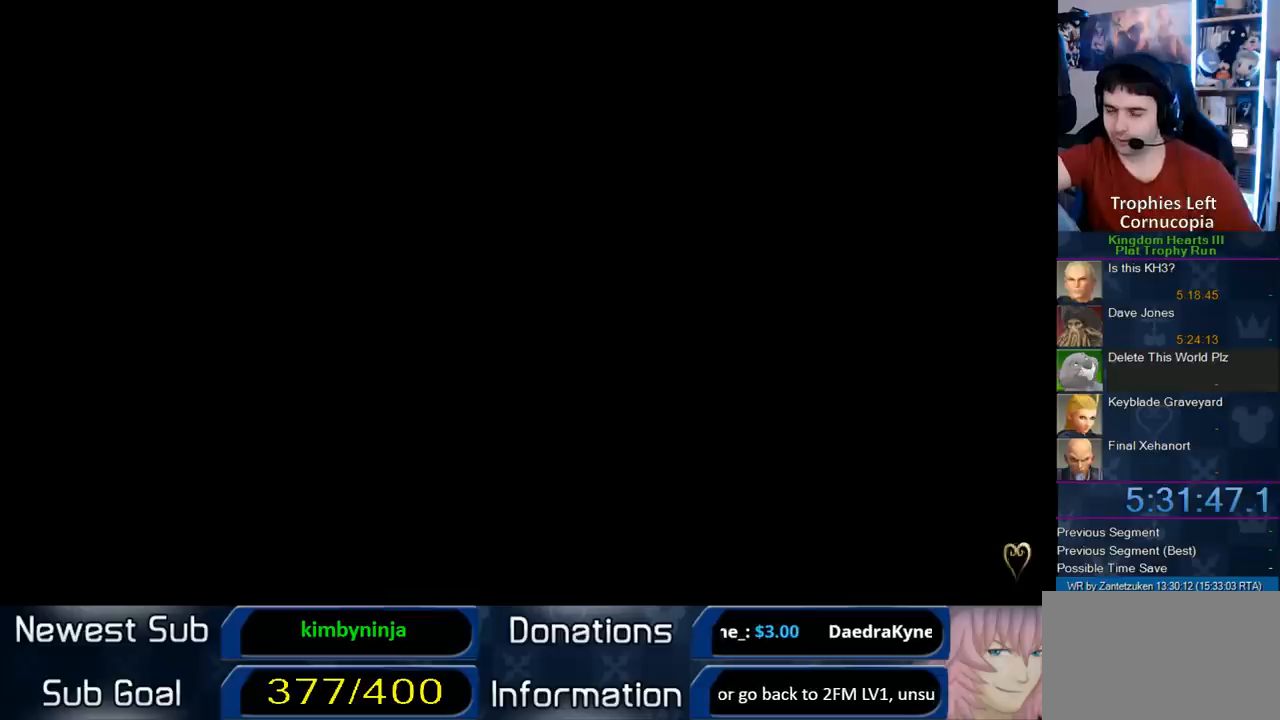
{"buttons": [], "left_stick": "center", "right_stick": "center", "events": []}
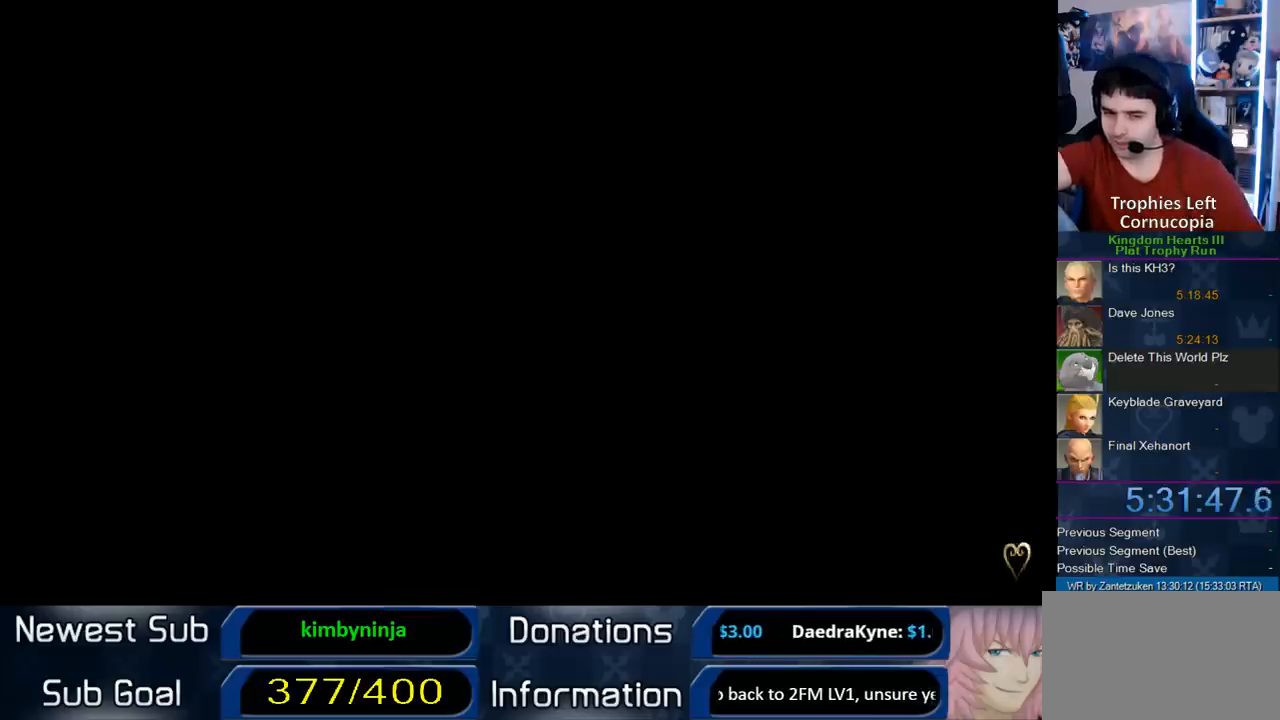
{"buttons": [], "left_stick": "center", "right_stick": "center", "events": []}
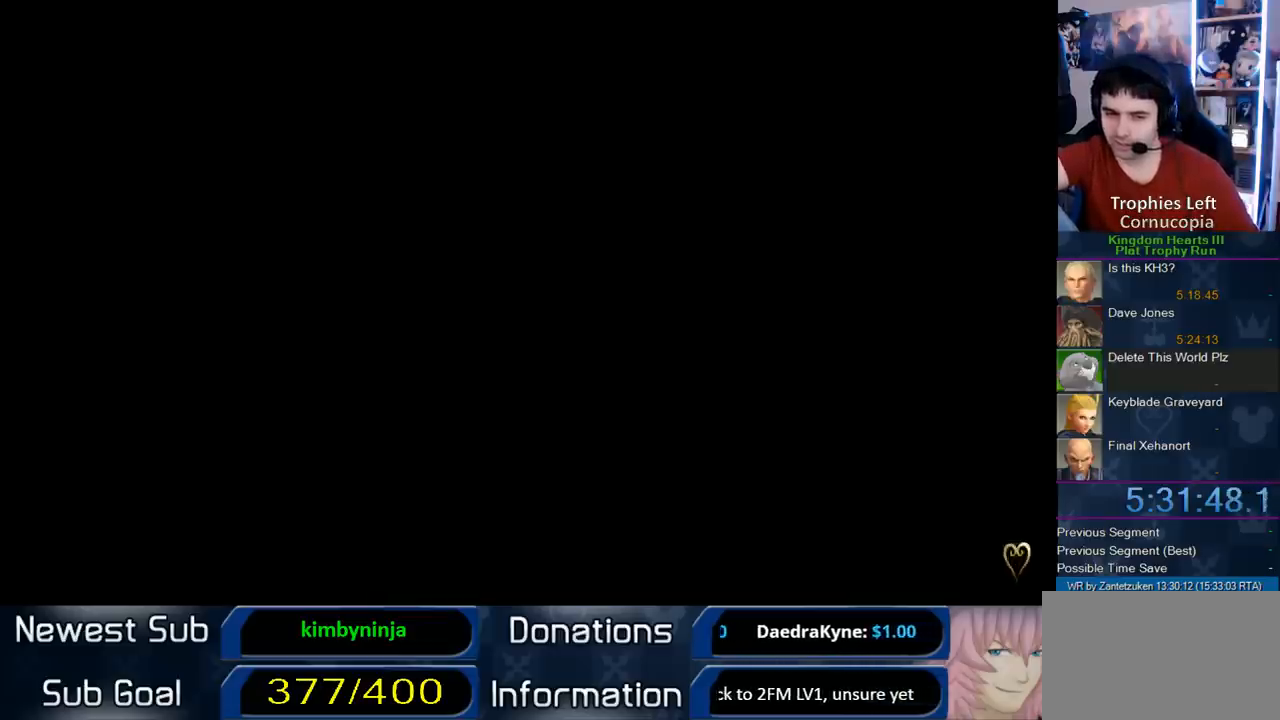
{"buttons": [], "left_stick": "center", "right_stick": "center", "events": []}
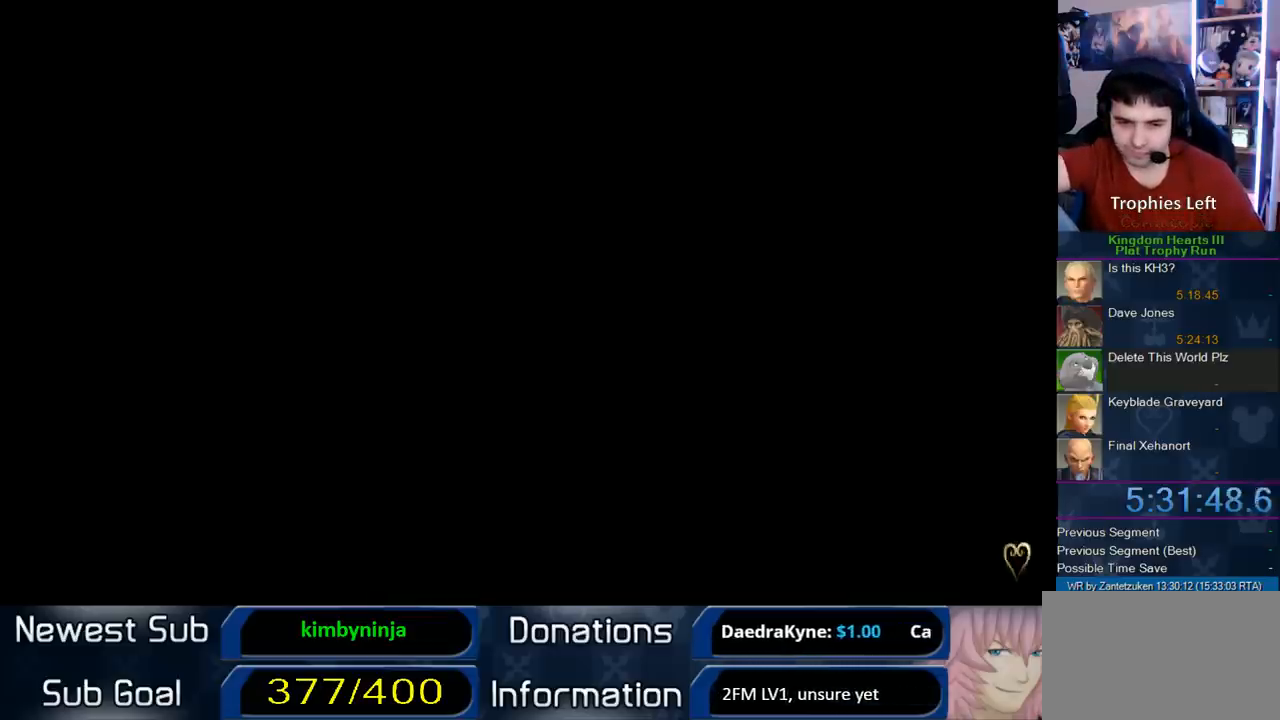
{"buttons": [], "left_stick": "center", "right_stick": "center", "events": []}